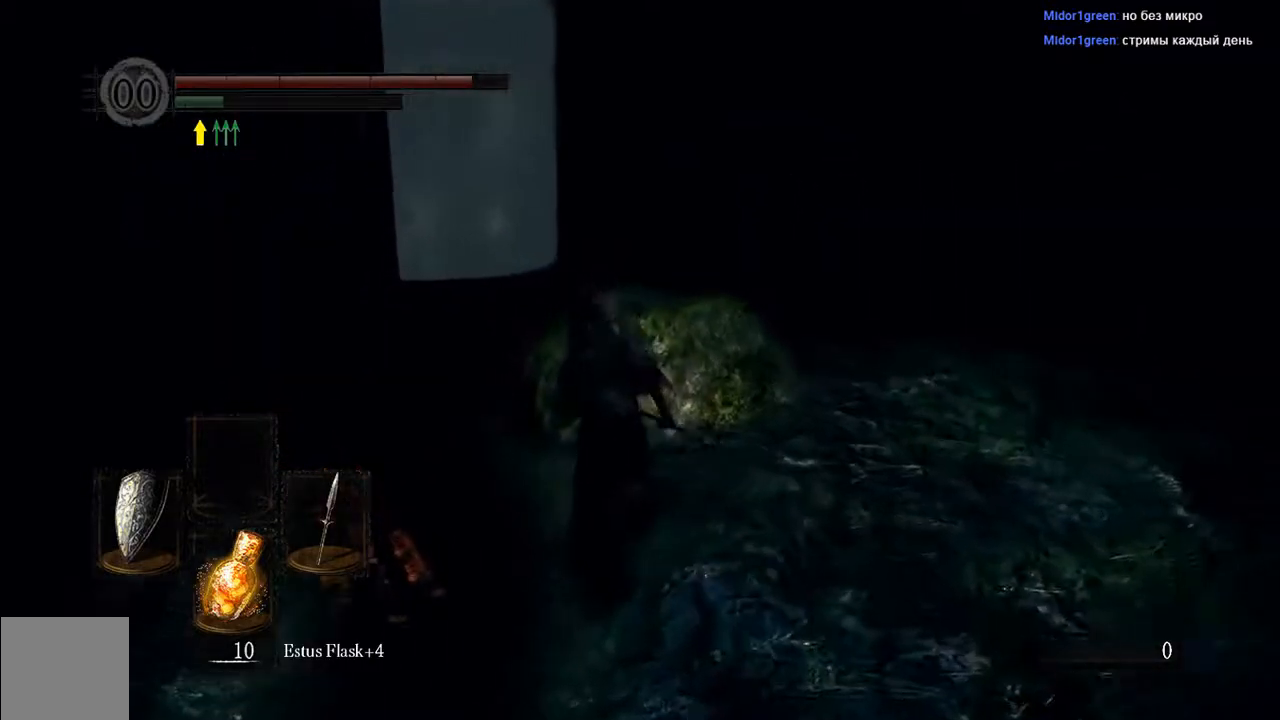
Gameplay with a controller (Xbox layout); each line is a JSON object with the inputs held at the frame after it. "events" lists button and stick changes between this image and that frame as [ms after this image, input, new state], when the widget could be followed in between. Not read: L3.
{"buttons": ["B", "L1"], "left_stick": "up", "right_stick": "center", "events": []}
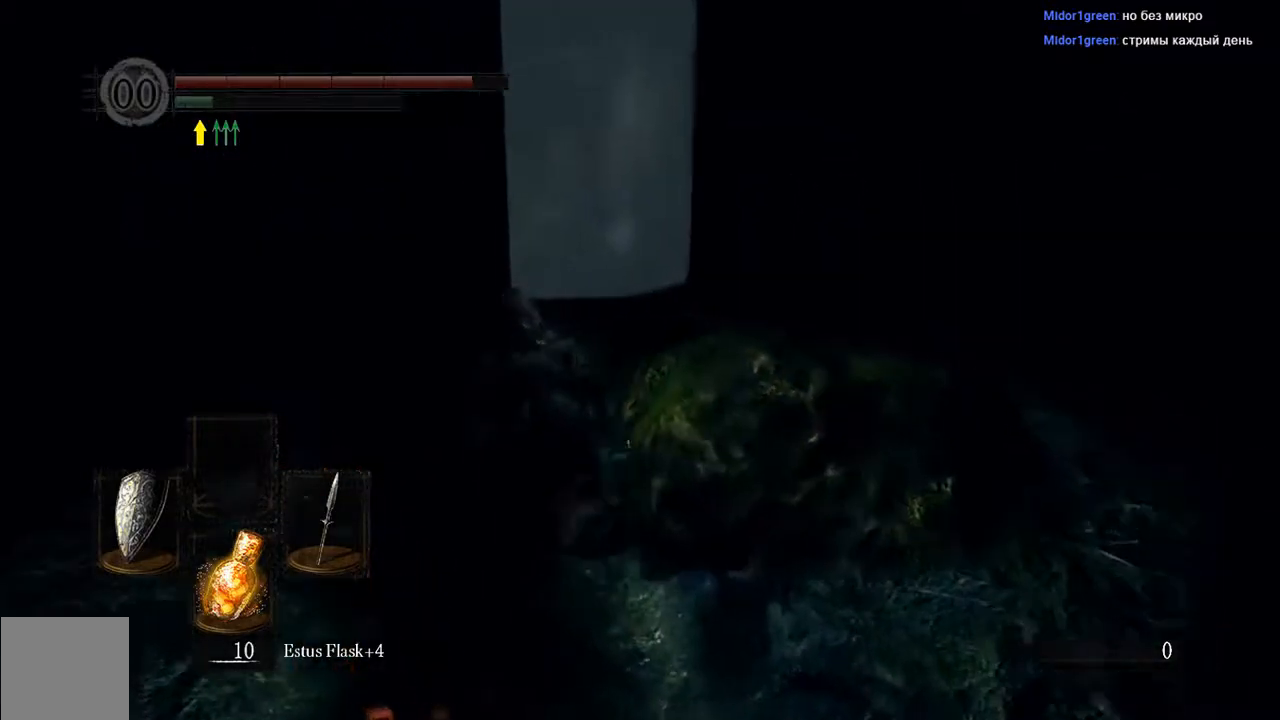
{"buttons": ["B", "L1"], "left_stick": "up", "right_stick": "center", "events": []}
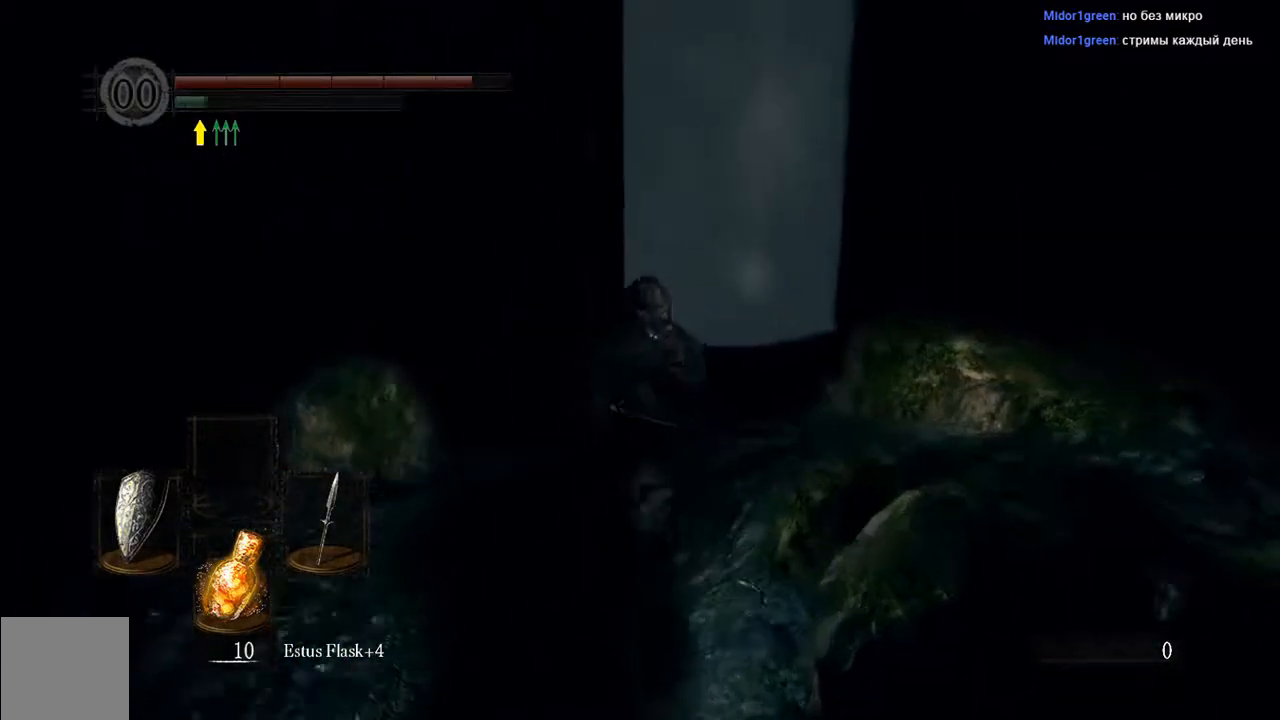
{"buttons": ["B", "L1"], "left_stick": "up", "right_stick": "center", "events": []}
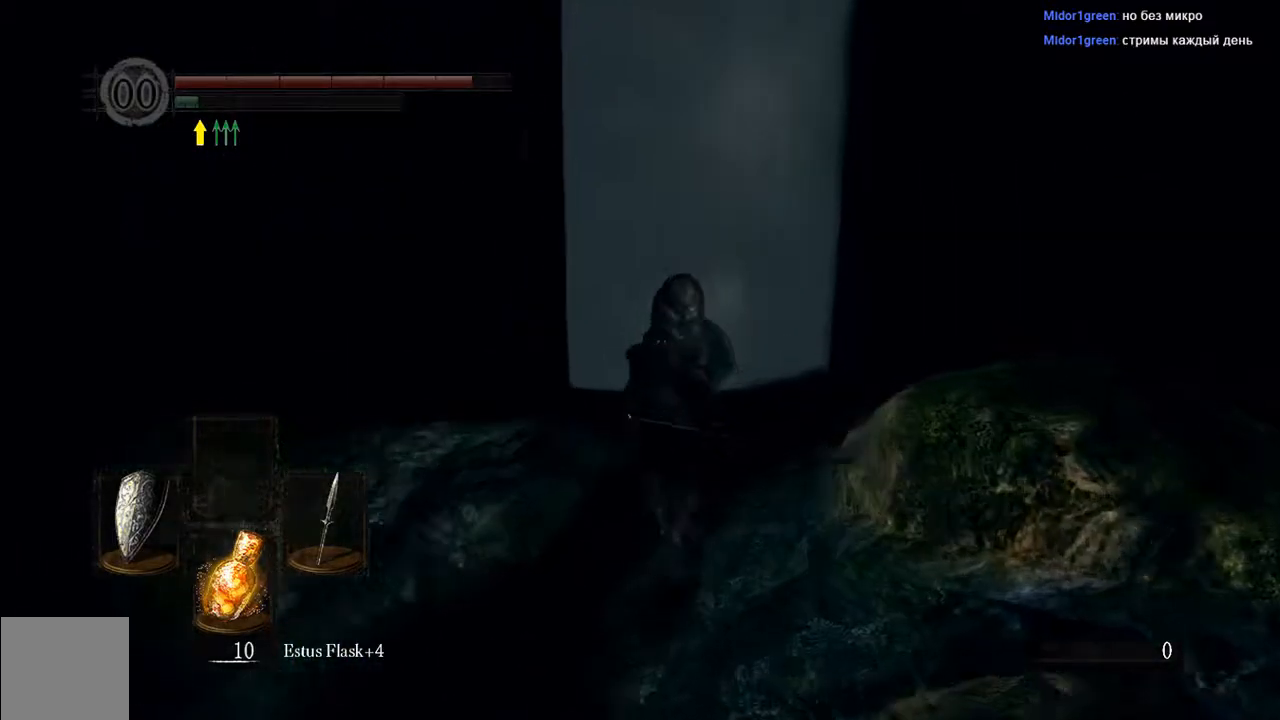
{"buttons": ["B"], "left_stick": "up", "right_stick": "center", "events": [[50, "L1", "up"]]}
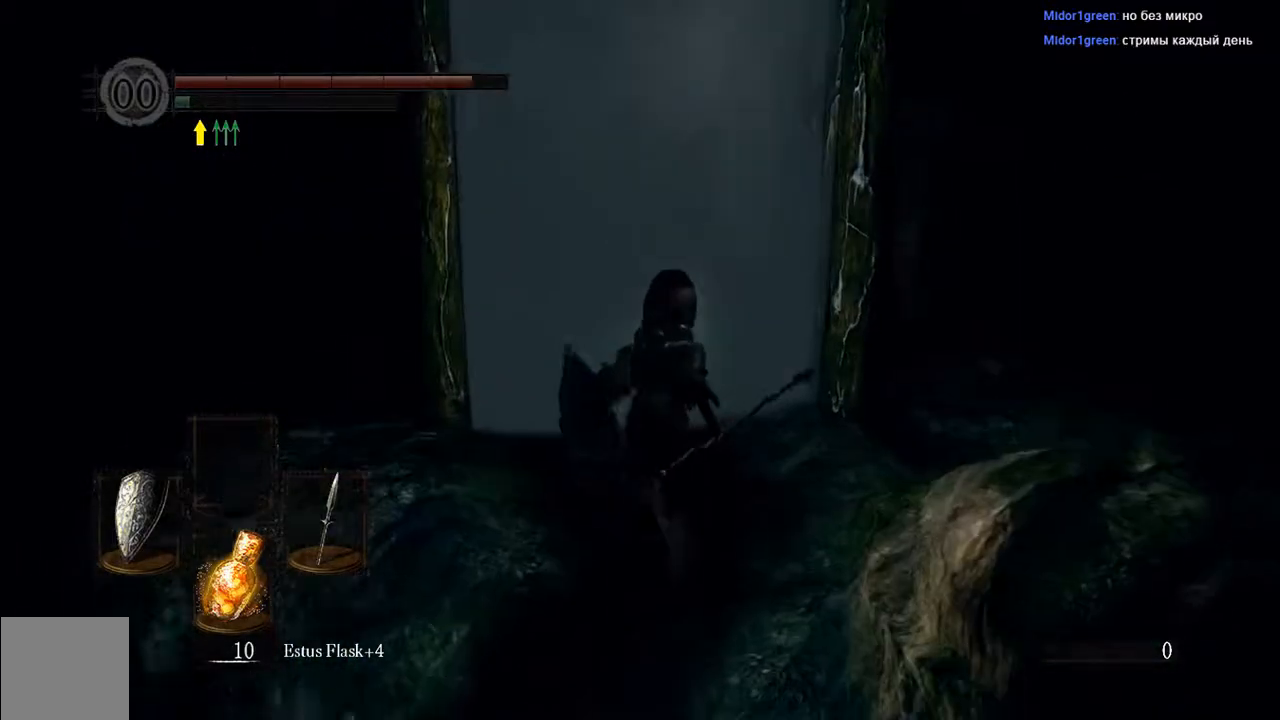
{"buttons": [], "left_stick": "up", "right_stick": "center", "events": [[350, "B", "up"]]}
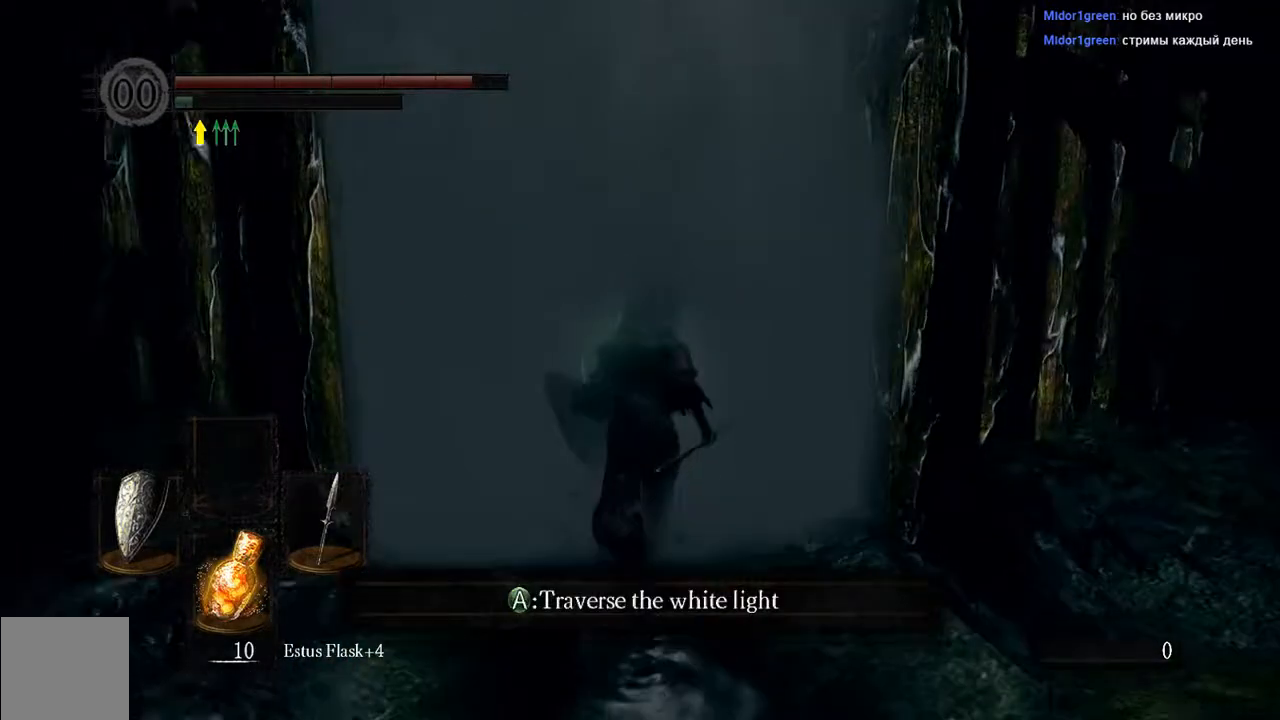
{"buttons": [], "left_stick": "center", "right_stick": "center", "events": [[50, "A", "down"], [150, "A", "up"], [217, "A", "down"], [317, "A", "up"], [450, "left_stick", "center"]]}
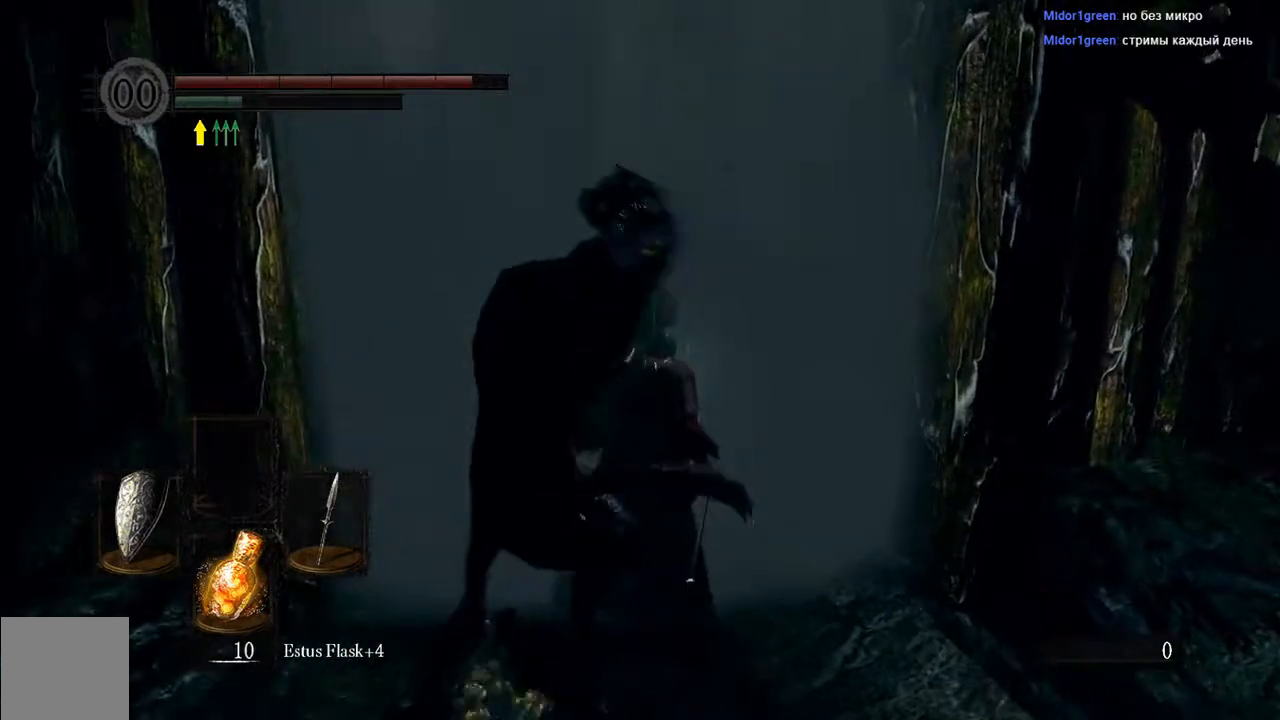
{"buttons": [], "left_stick": "center", "right_stick": "center", "events": []}
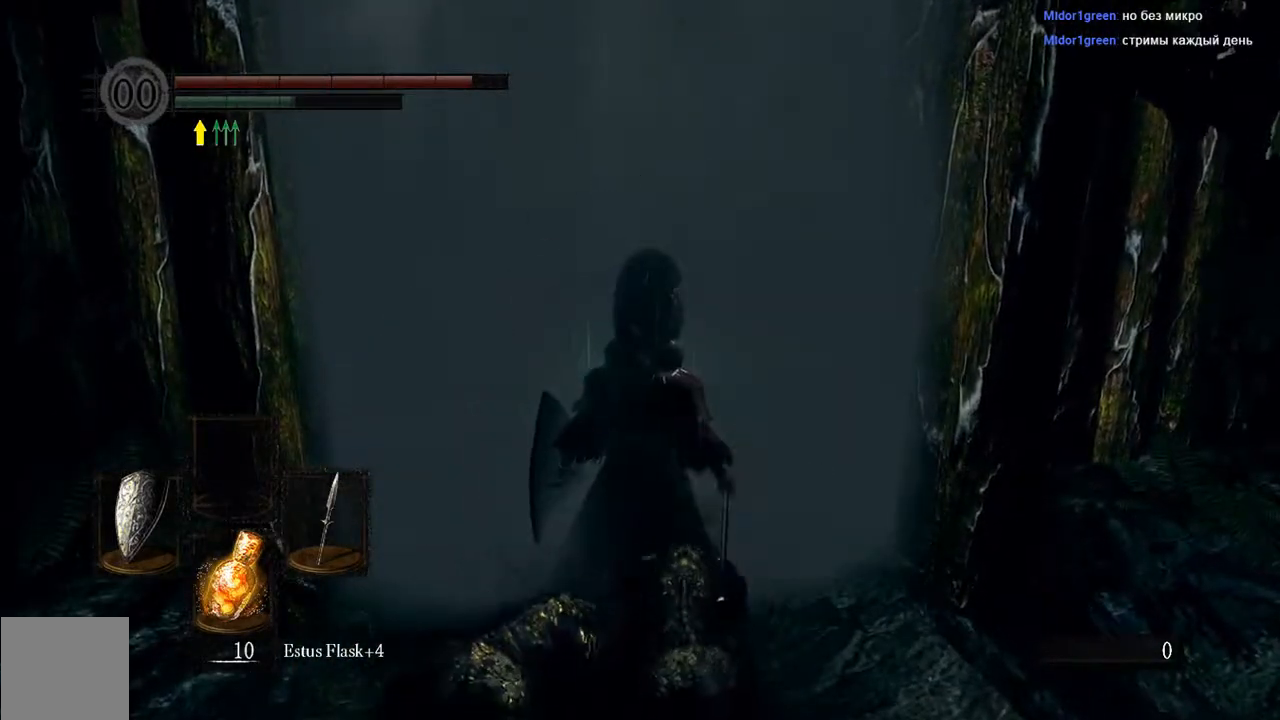
{"buttons": [], "left_stick": "center", "right_stick": "center", "events": []}
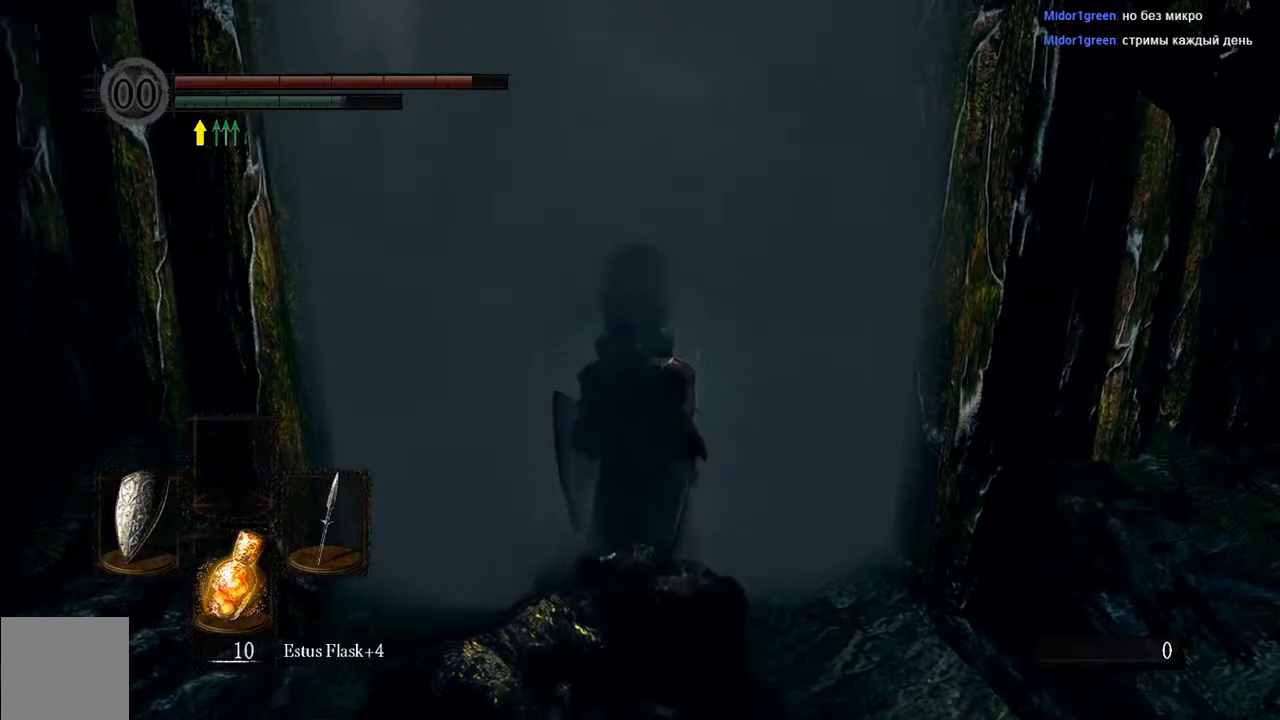
{"buttons": [], "left_stick": "center", "right_stick": "center"}
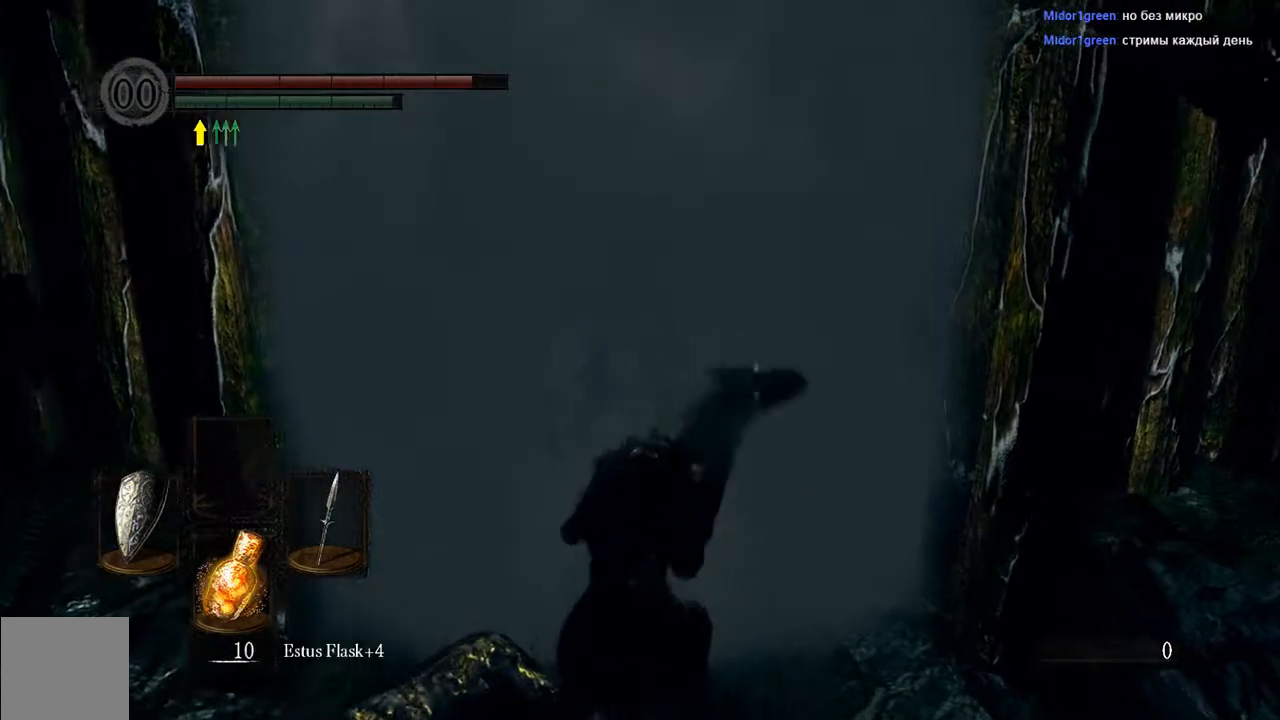
{"buttons": [], "left_stick": "up", "right_stick": "center", "events": [[183, "left_stick", "up"]]}
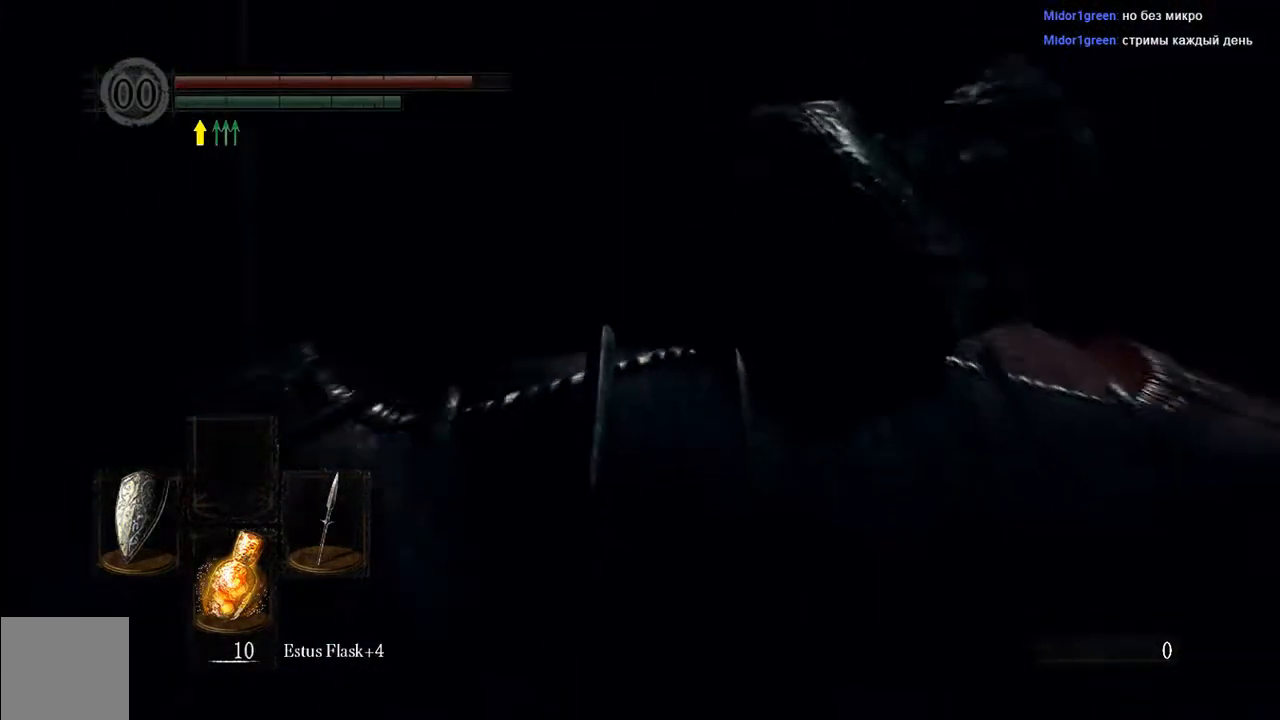
{"buttons": ["B"], "left_stick": "up", "right_stick": "center", "events": [[217, "B", "down"]]}
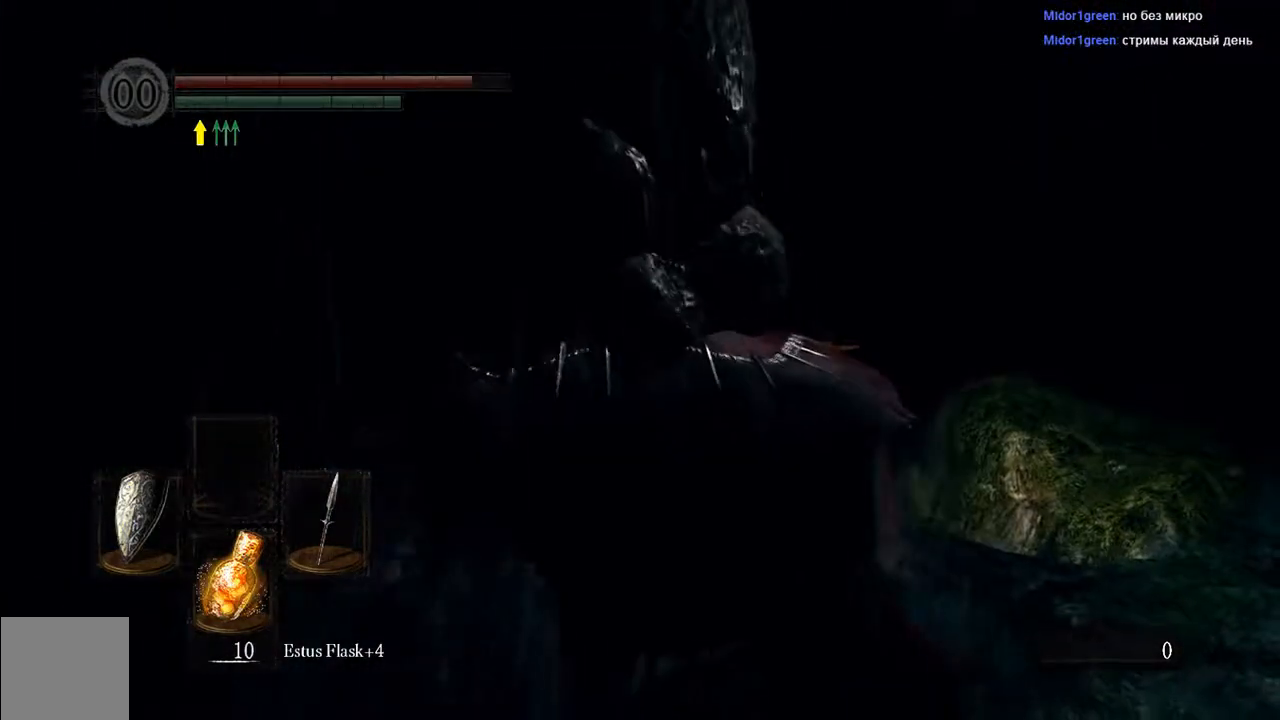
{"buttons": ["B"], "left_stick": "up", "right_stick": "center", "events": [[167, "right_stick", "down-right"], [283, "right_stick", "center"]]}
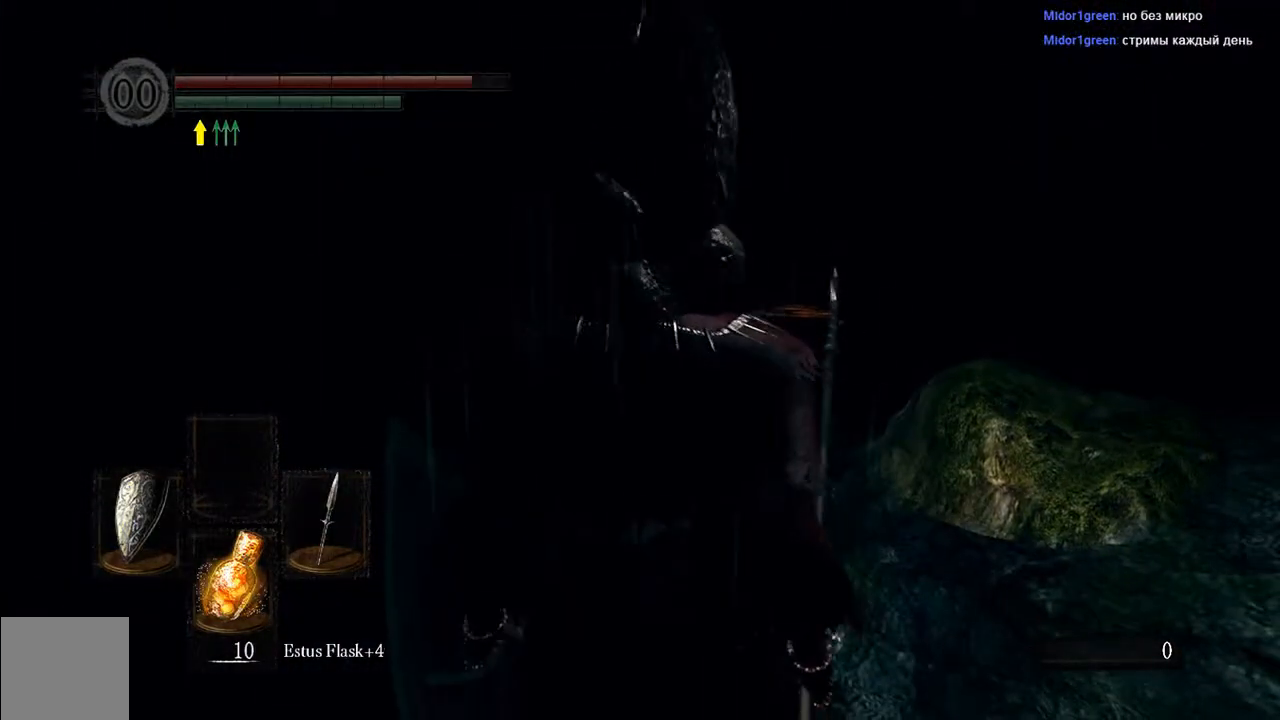
{"buttons": ["B"], "left_stick": "up", "right_stick": "center", "events": []}
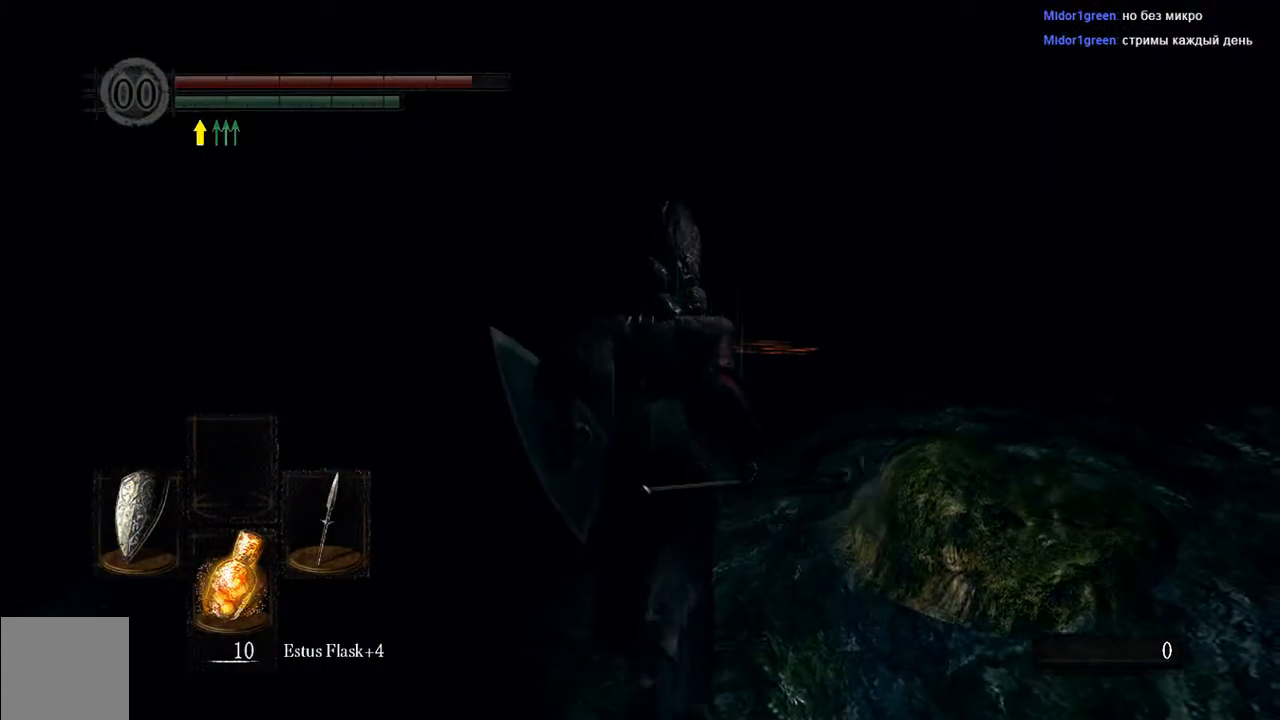
{"buttons": [], "left_stick": "up", "right_stick": "center", "events": [[167, "B", "up"], [367, "X", "down"], [500, "X", "up"]]}
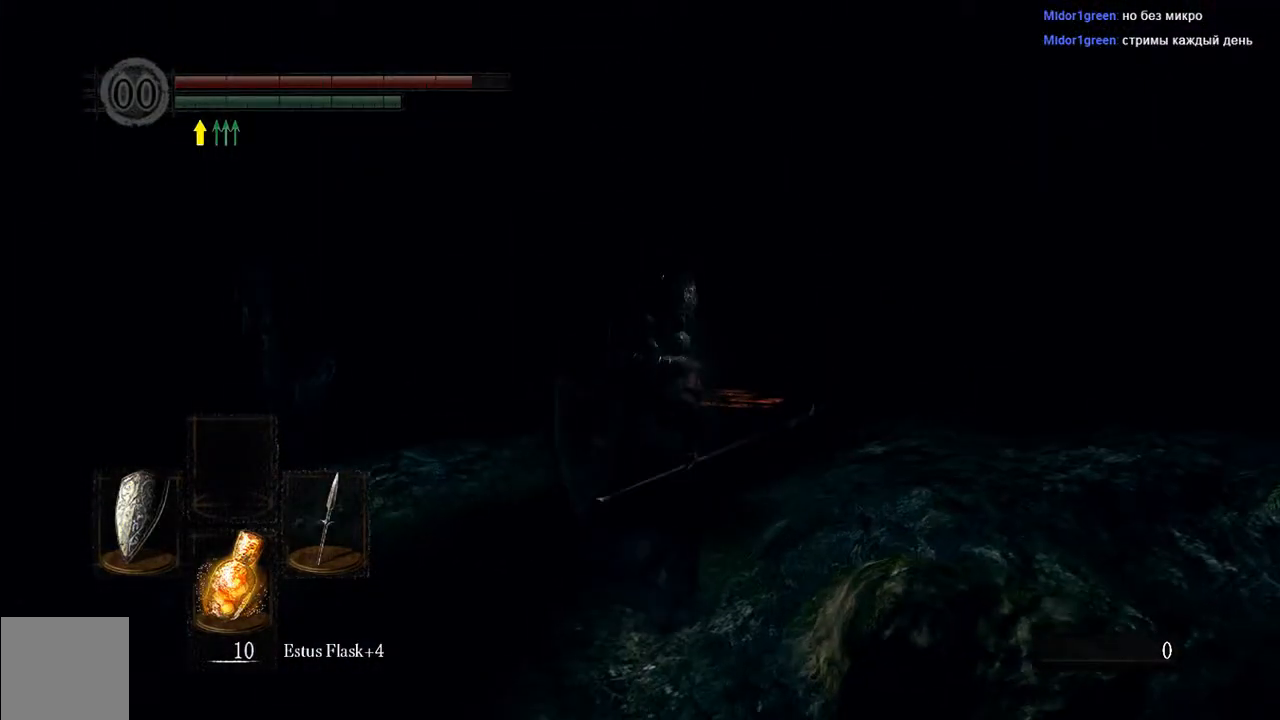
{"buttons": [], "left_stick": "center", "right_stick": "center", "events": [[400, "left_stick", "center"]]}
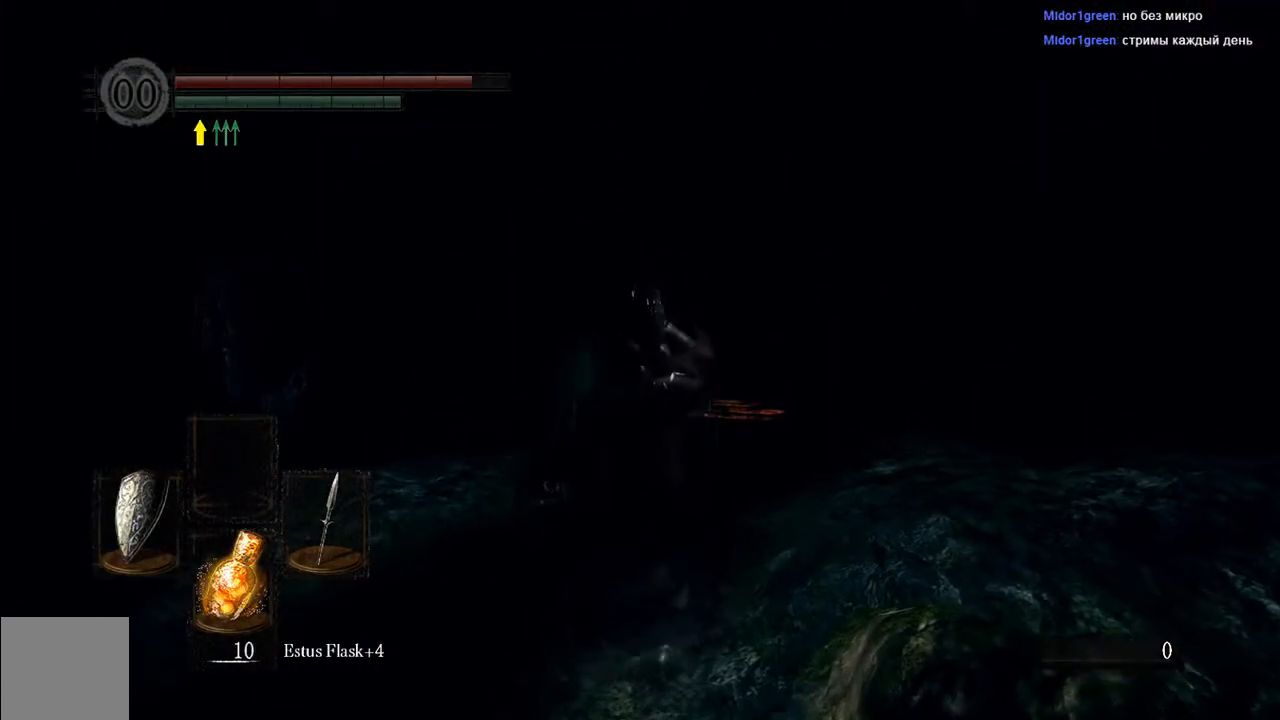
{"buttons": [], "left_stick": "center", "right_stick": "center", "events": []}
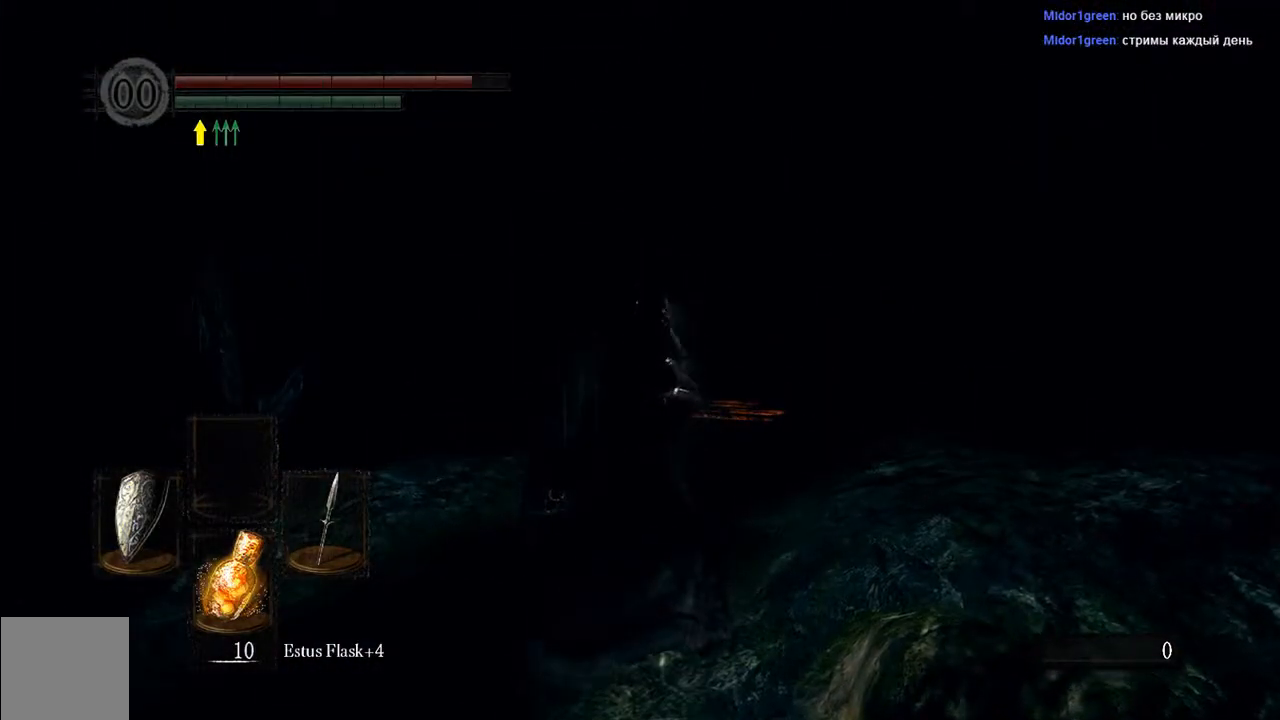
{"buttons": [], "left_stick": "center", "right_stick": "center", "events": []}
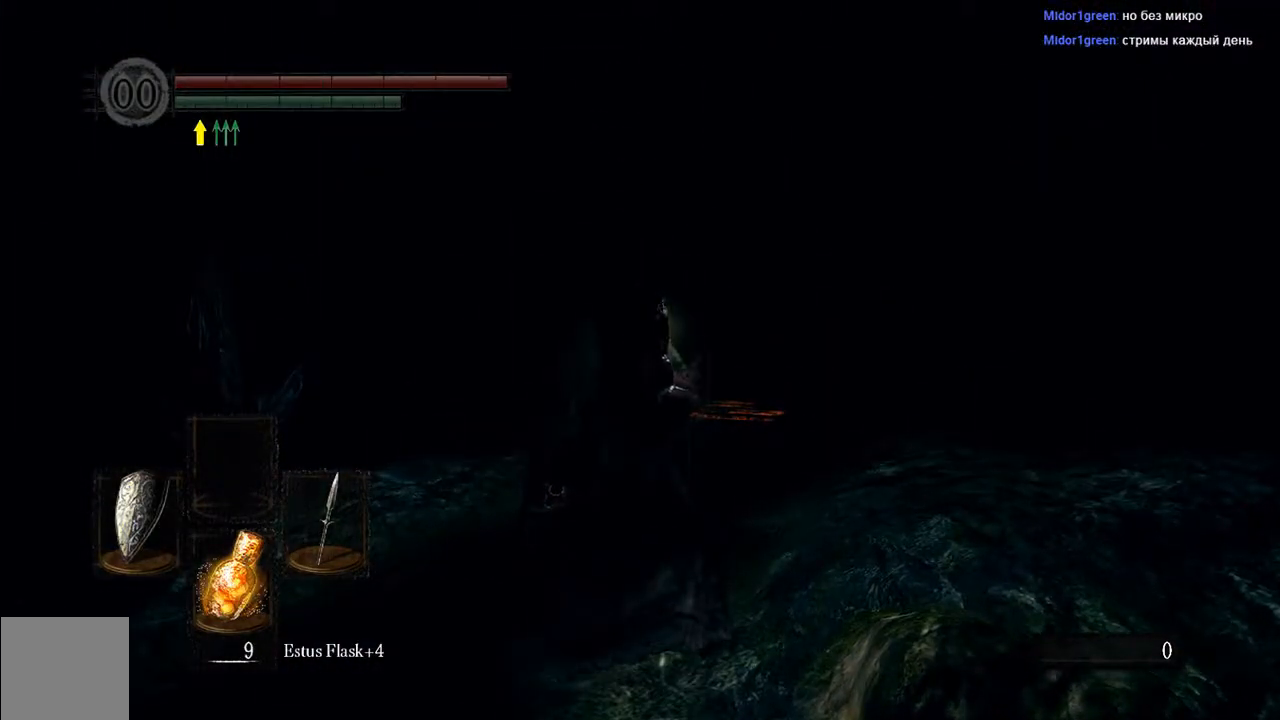
{"buttons": [], "left_stick": "up-right", "right_stick": "center", "events": [[100, "left_stick", "up-right"]]}
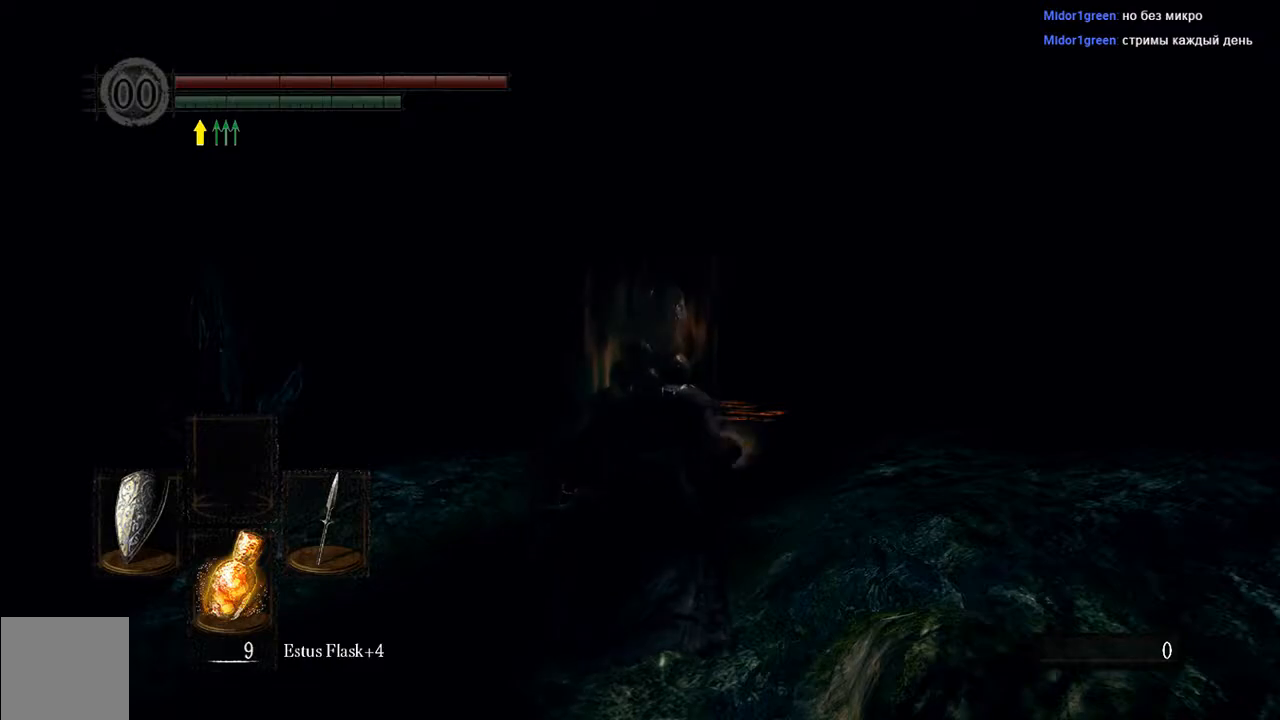
{"buttons": ["B"], "left_stick": "up-right", "right_stick": "center", "events": [[83, "B", "down"]]}
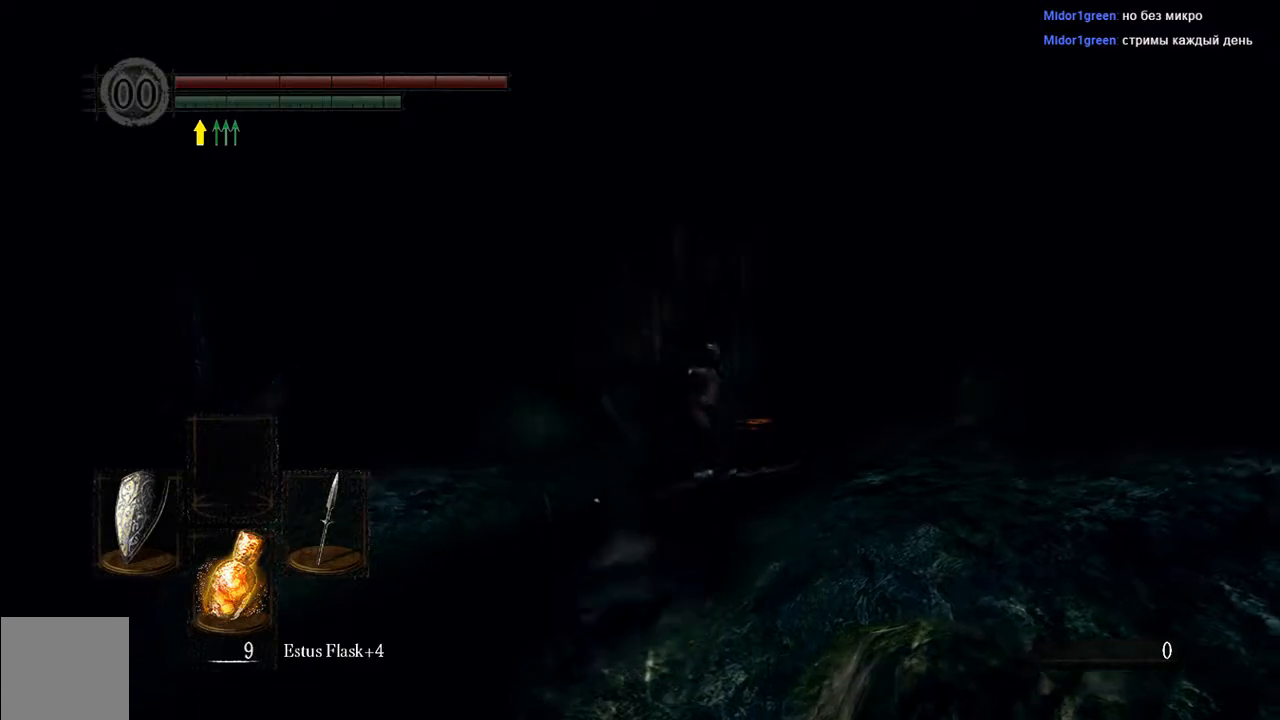
{"buttons": ["B"], "left_stick": "up", "right_stick": "center", "events": [[167, "left_stick", "up"]]}
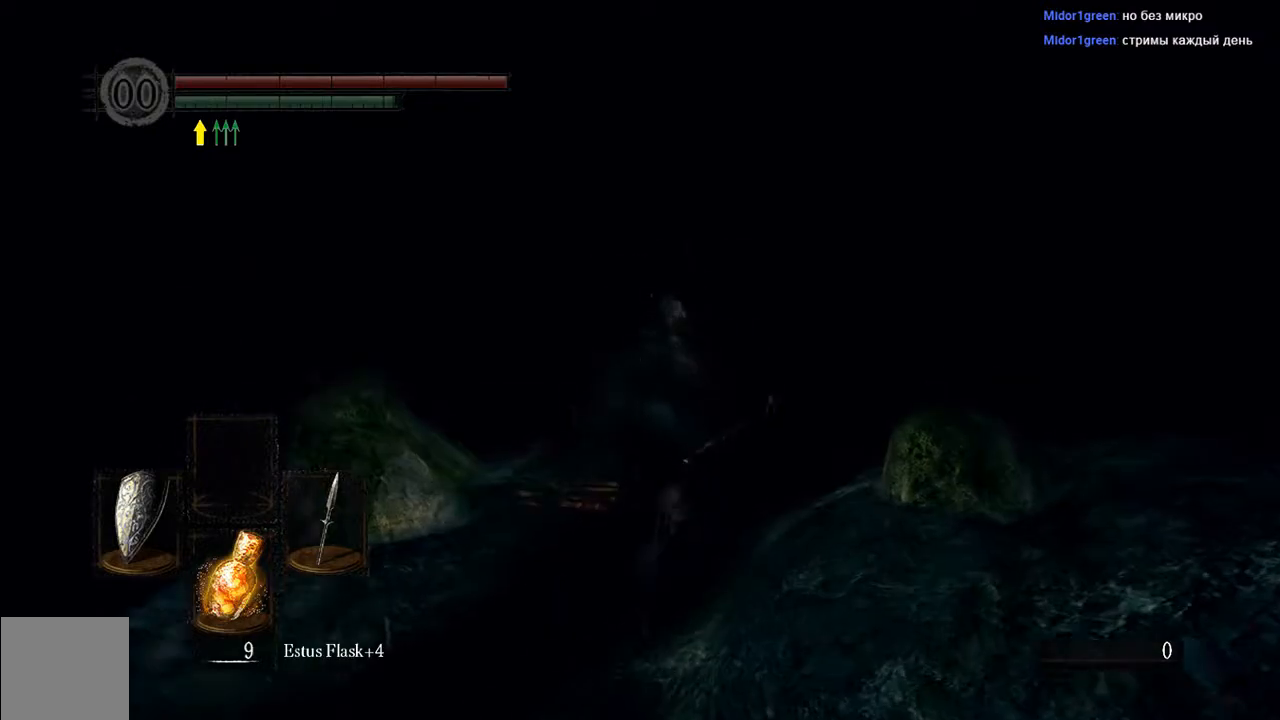
{"buttons": ["B", "L1"], "left_stick": "up", "right_stick": "center", "events": [[333, "L1", "down"]]}
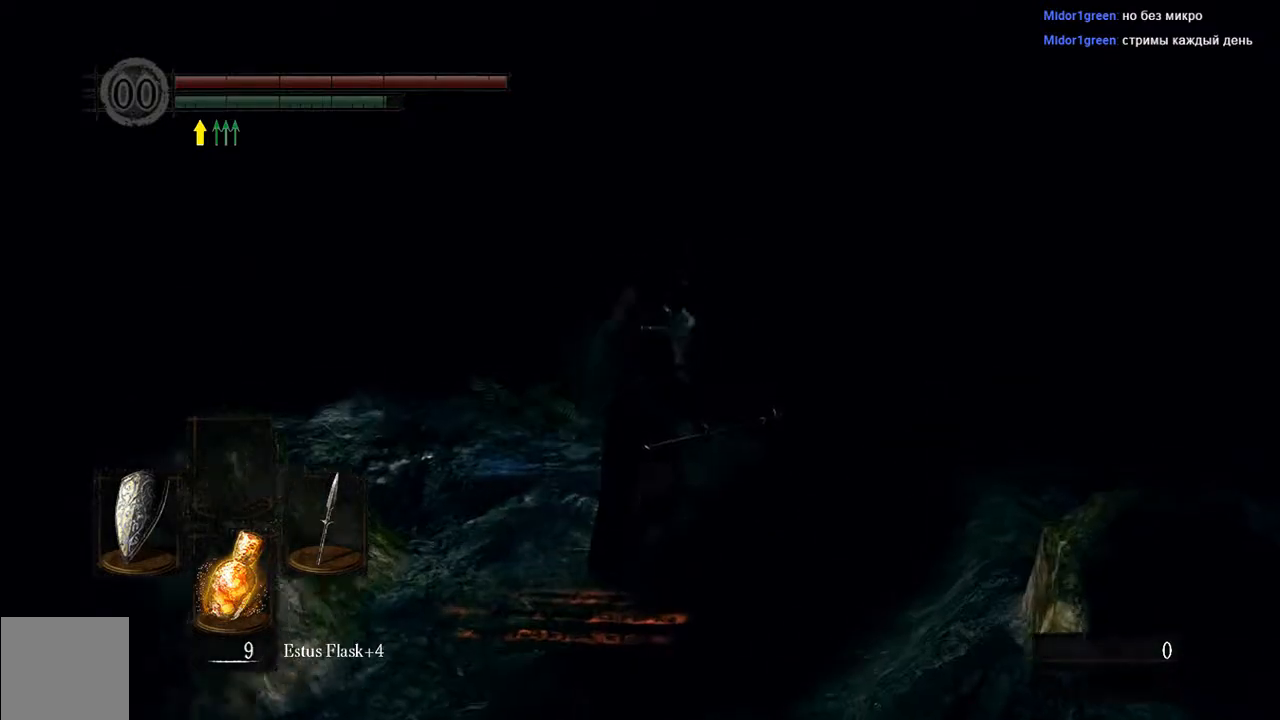
{"buttons": ["B", "L1"], "left_stick": "up", "right_stick": "center", "events": []}
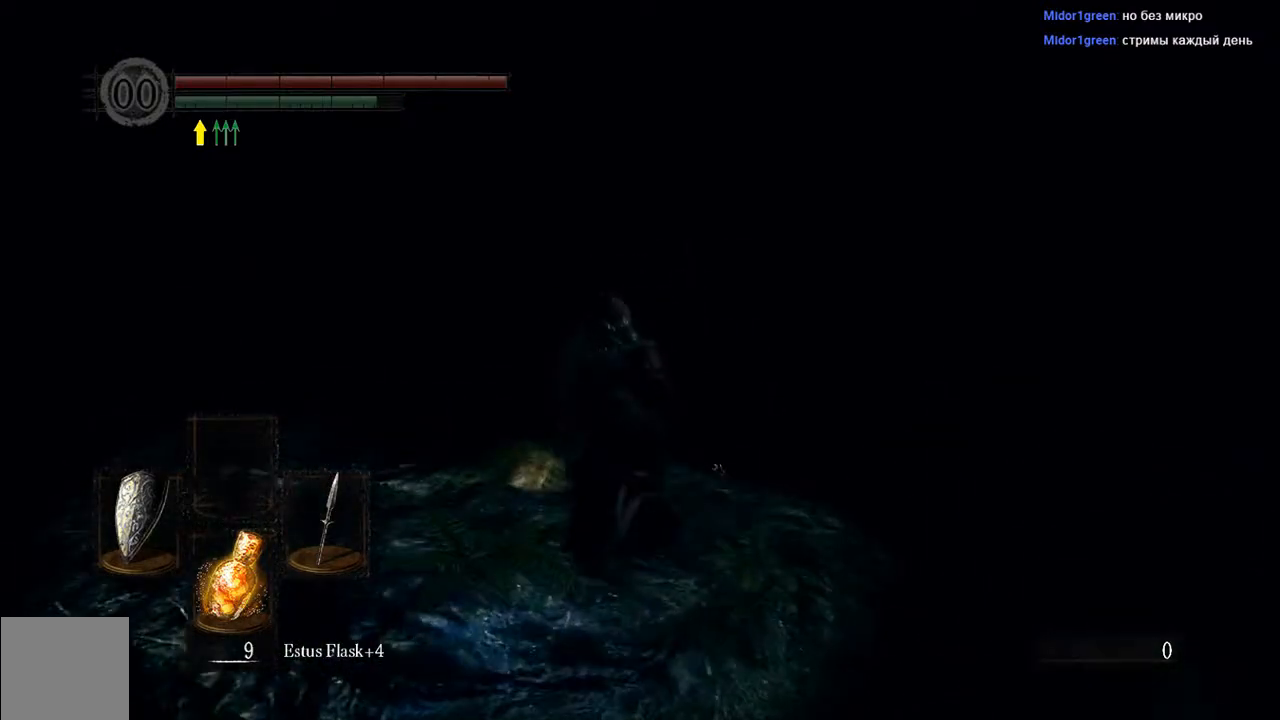
{"buttons": ["B", "L1"], "left_stick": "up", "right_stick": "center", "events": [[183, "right_stick", "left"], [333, "right_stick", "center"]]}
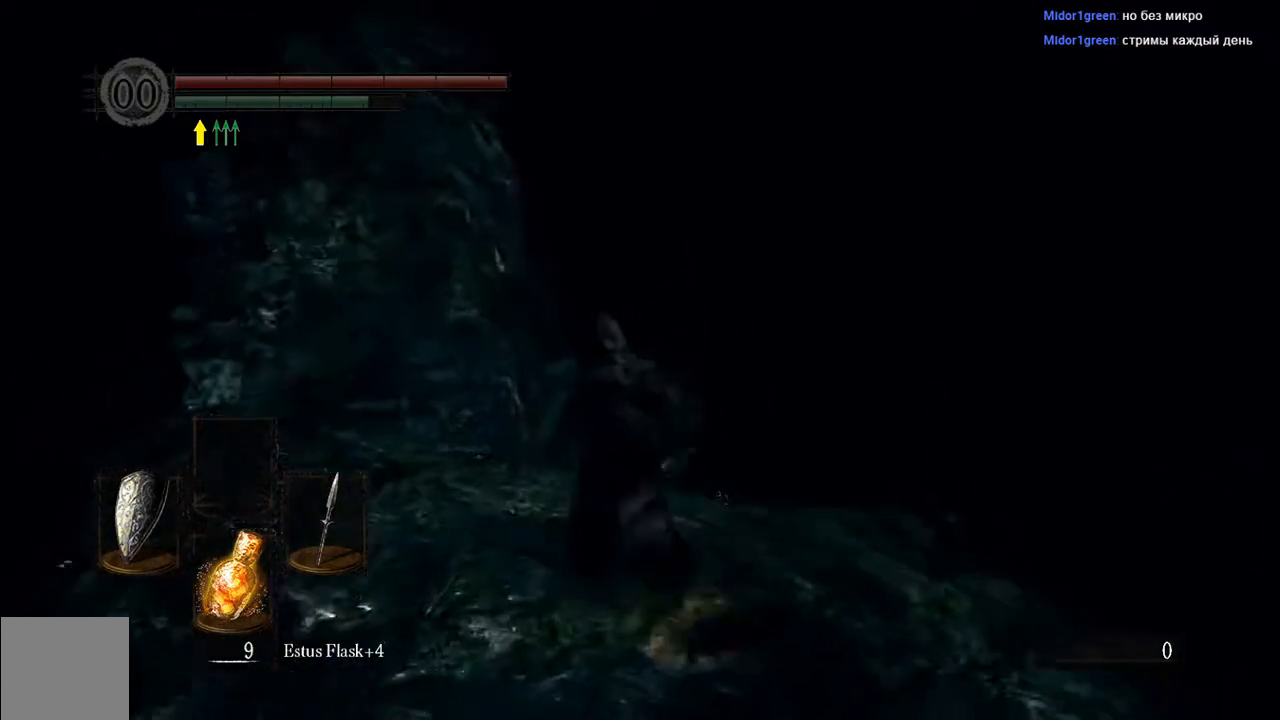
{"buttons": ["B", "L1"], "left_stick": "up", "right_stick": "center", "events": []}
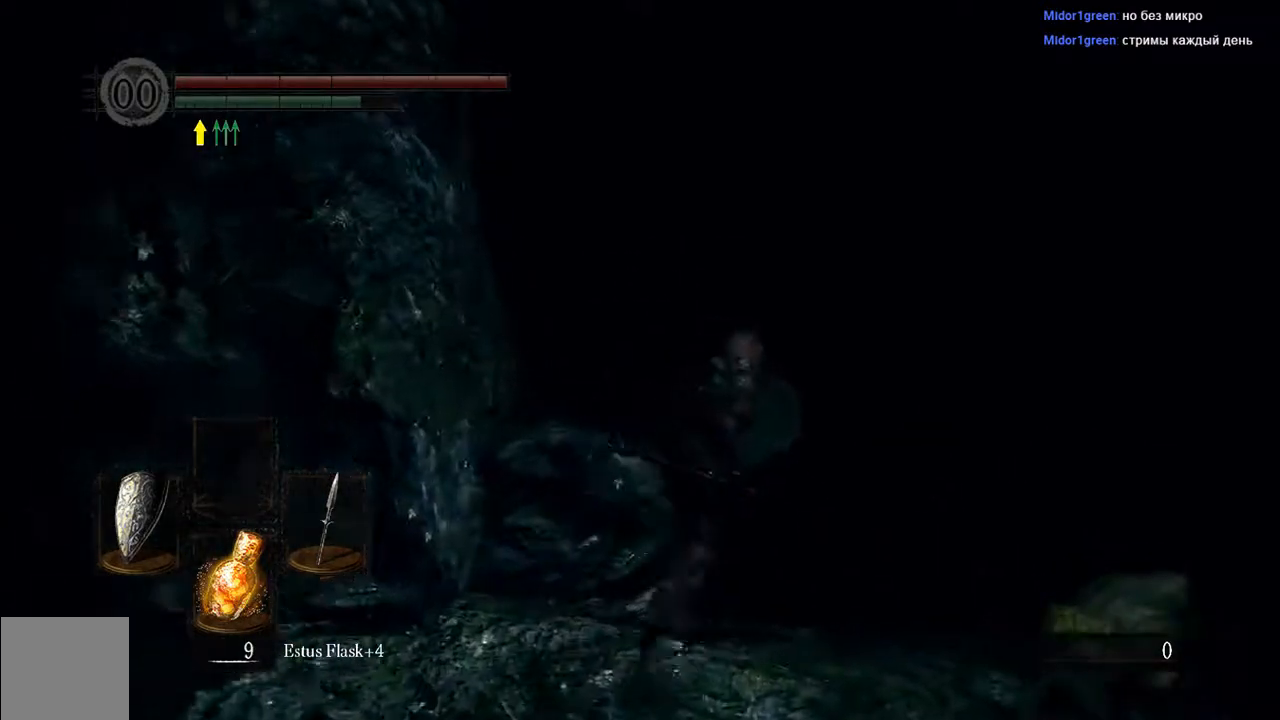
{"buttons": ["B", "L1"], "left_stick": "up", "right_stick": "center", "events": [[67, "left_stick", "up-right"], [67, "right_stick", "down"], [150, "right_stick", "center"], [333, "left_stick", "up"]]}
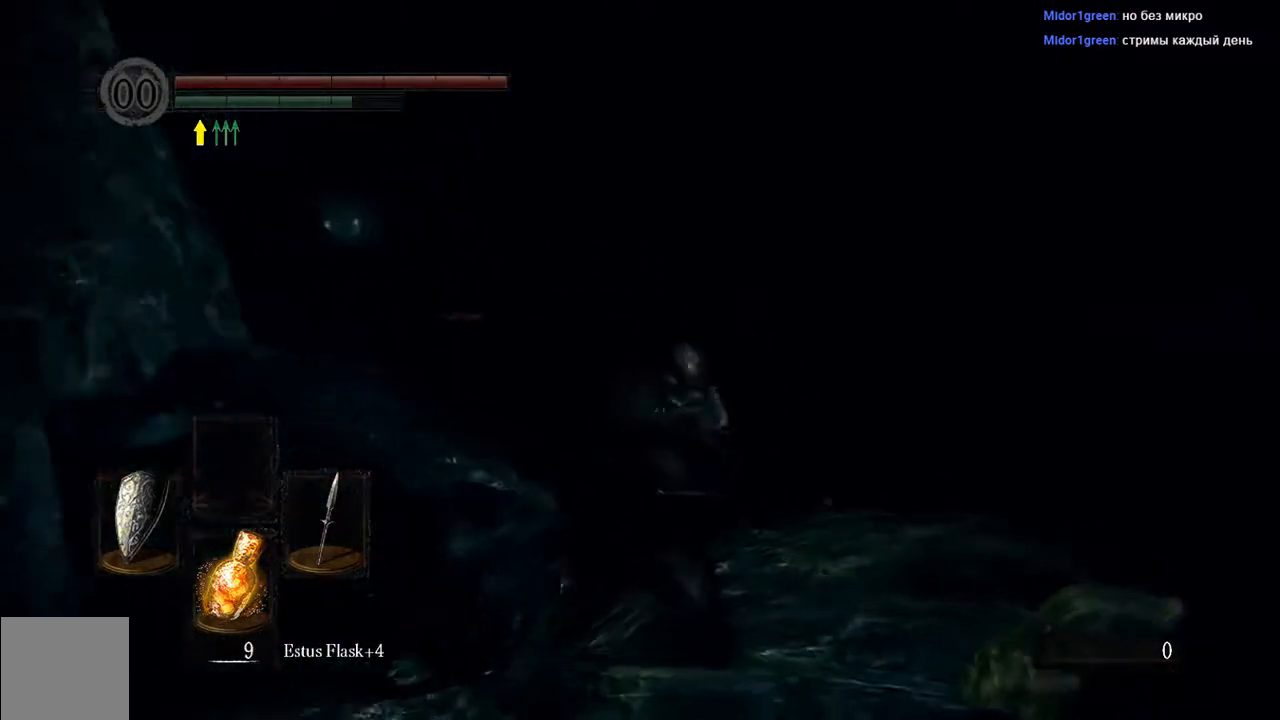
{"buttons": ["B", "L1"], "left_stick": "up", "right_stick": "center", "events": []}
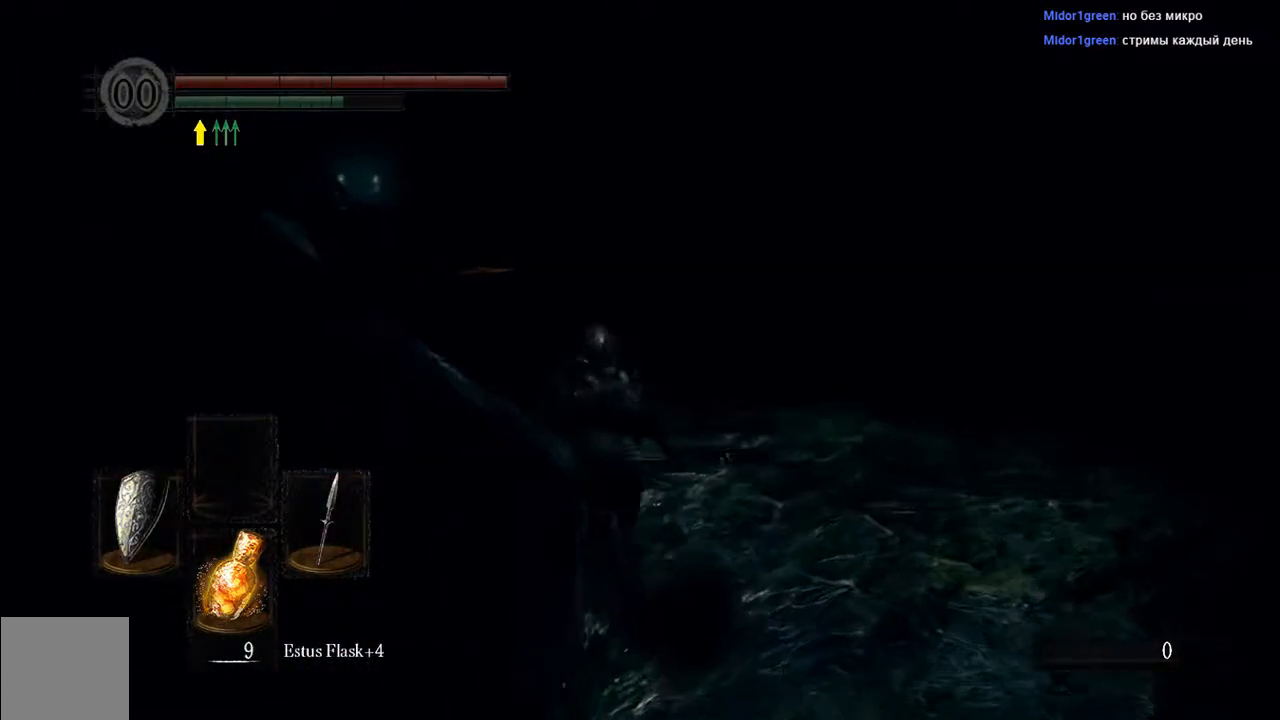
{"buttons": ["B", "L1"], "left_stick": "up", "right_stick": "center", "events": []}
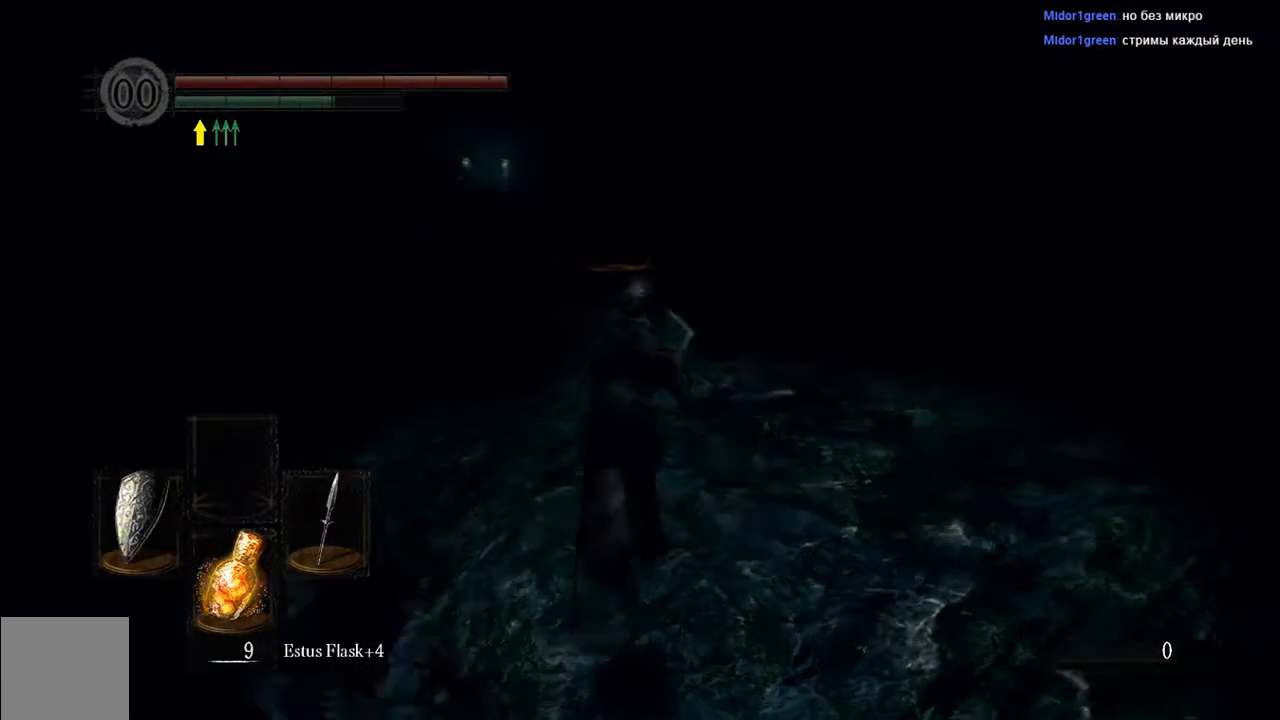
{"buttons": ["B", "L1"], "left_stick": "up", "right_stick": "center", "events": []}
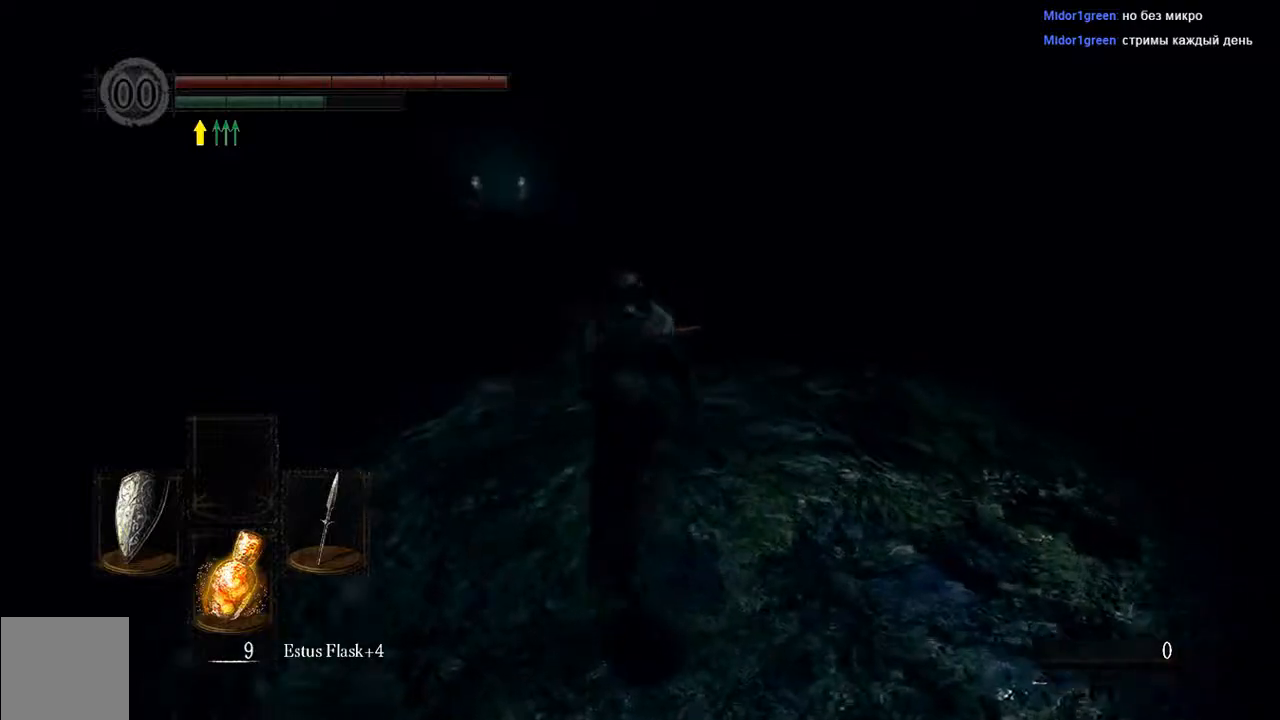
{"buttons": ["B", "L1"], "left_stick": "up", "right_stick": "center", "events": []}
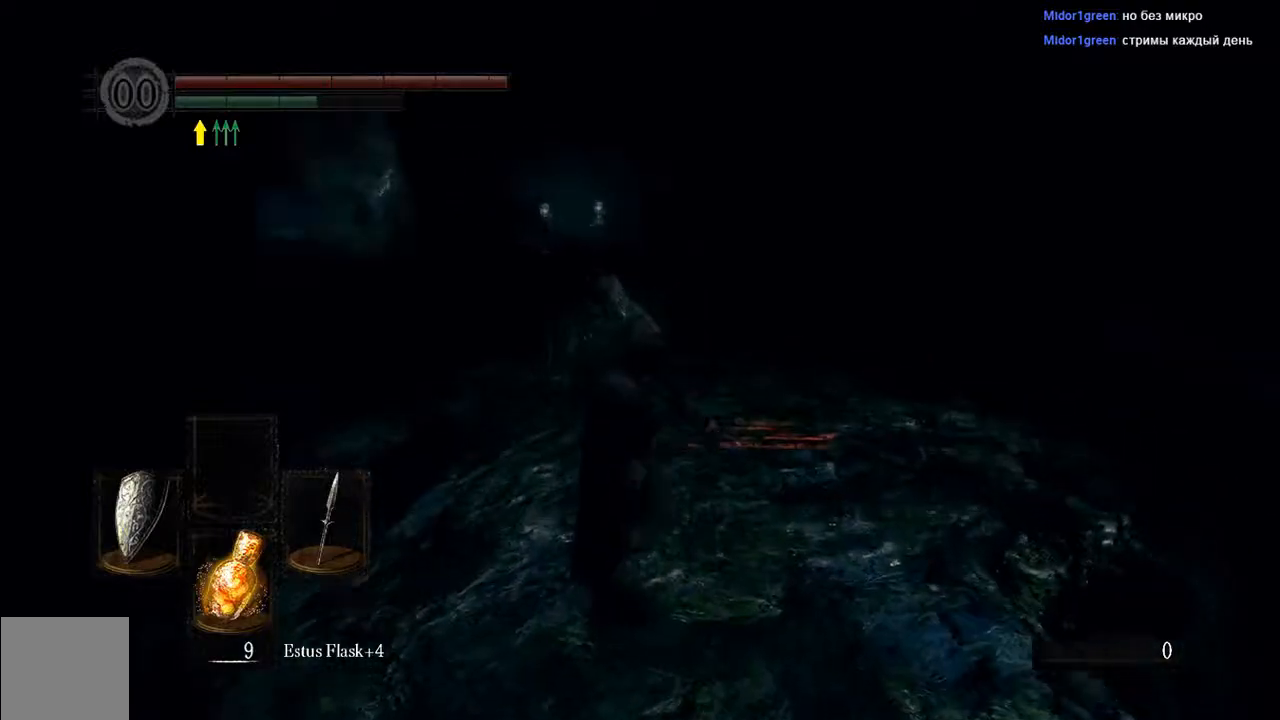
{"buttons": ["B", "L1"], "left_stick": "up", "right_stick": "down", "events": [[500, "right_stick", "down"]]}